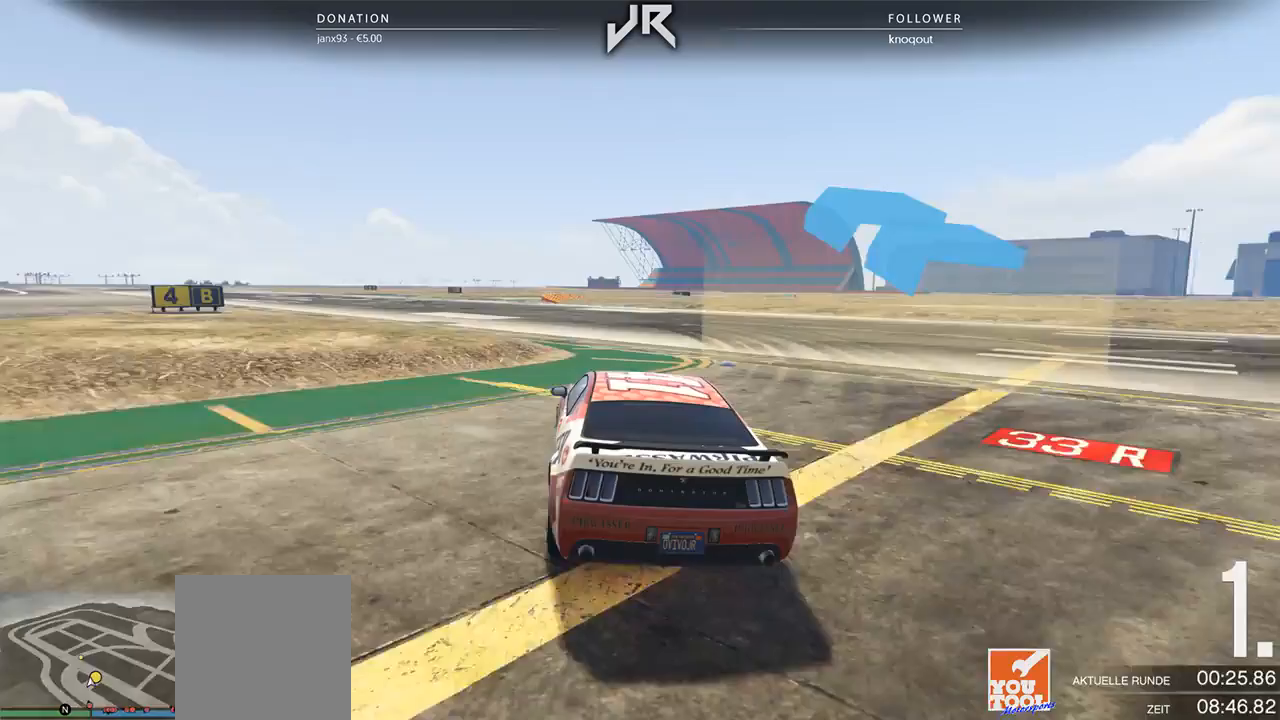
Gameplay with a controller (Xbox layout); each line is a JSON object with the inputs held at the frame after it. "events" lists button and stick changes between this image and that frame as [ms after this image, input, new state], when the widget could be followed in between. Not read: R2.
{"buttons": [], "left_stick": "center", "right_stick": "center", "events": [[83, "left_stick", "left"], [229, "left_stick", "center"], [333, "left_stick", "left"], [417, "left_stick", "center"]]}
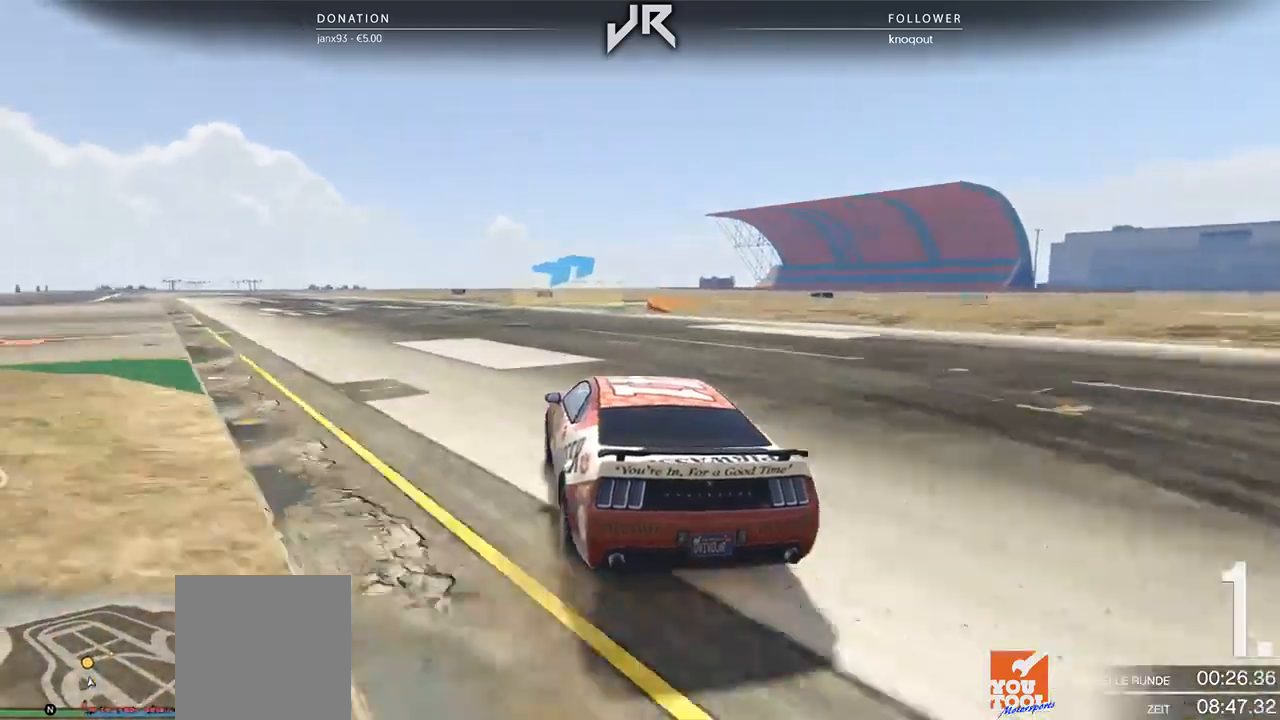
{"buttons": ["L2"], "left_stick": "center", "right_stick": "center", "events": [[229, "left_stick", "right"], [292, "L2", "down"], [417, "left_stick", "center"]]}
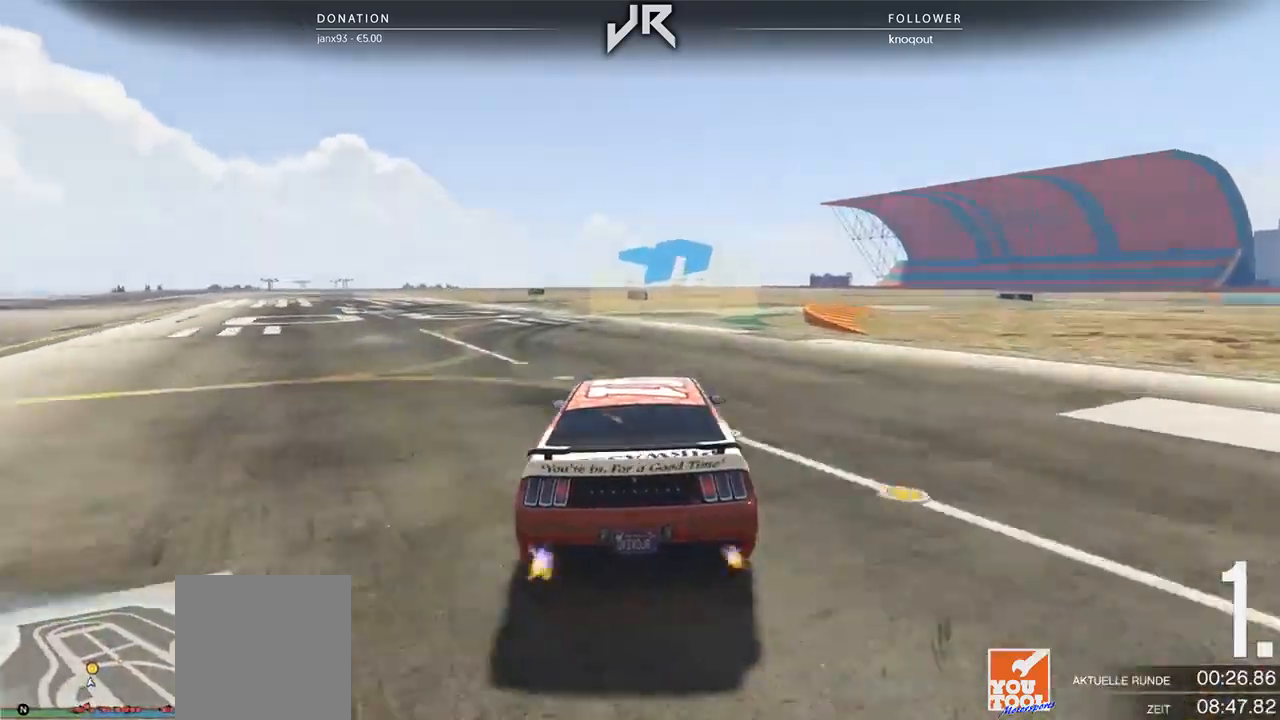
{"buttons": [], "left_stick": "right", "right_stick": "center", "events": [[42, "left_stick", "right"], [188, "left_stick", "center"], [271, "left_stick", "right"], [479, "L2", "up"]]}
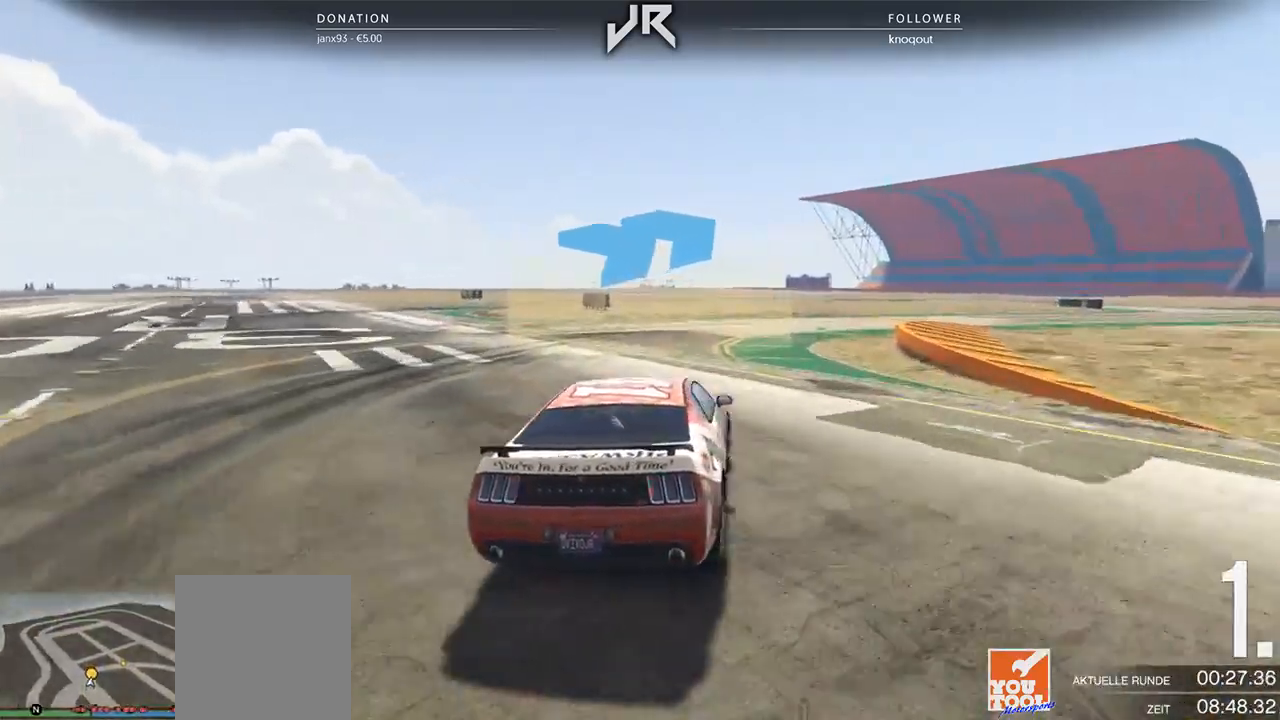
{"buttons": [], "left_stick": "right", "right_stick": "center", "events": [[83, "left_stick", "center"], [146, "left_stick", "right"], [271, "left_stick", "center"], [333, "left_stick", "right"]]}
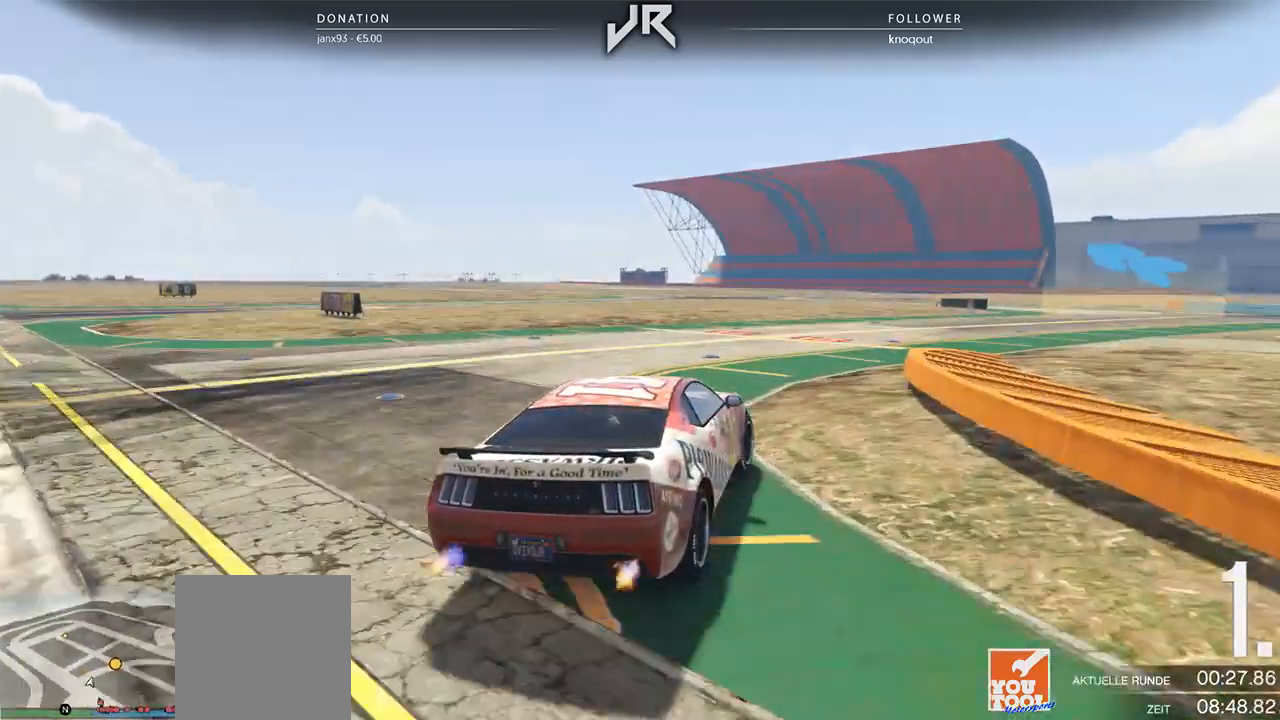
{"buttons": [], "left_stick": "right", "right_stick": "center", "events": [[167, "left_stick", "center"], [271, "left_stick", "right"], [396, "left_stick", "center"], [500, "left_stick", "right"]]}
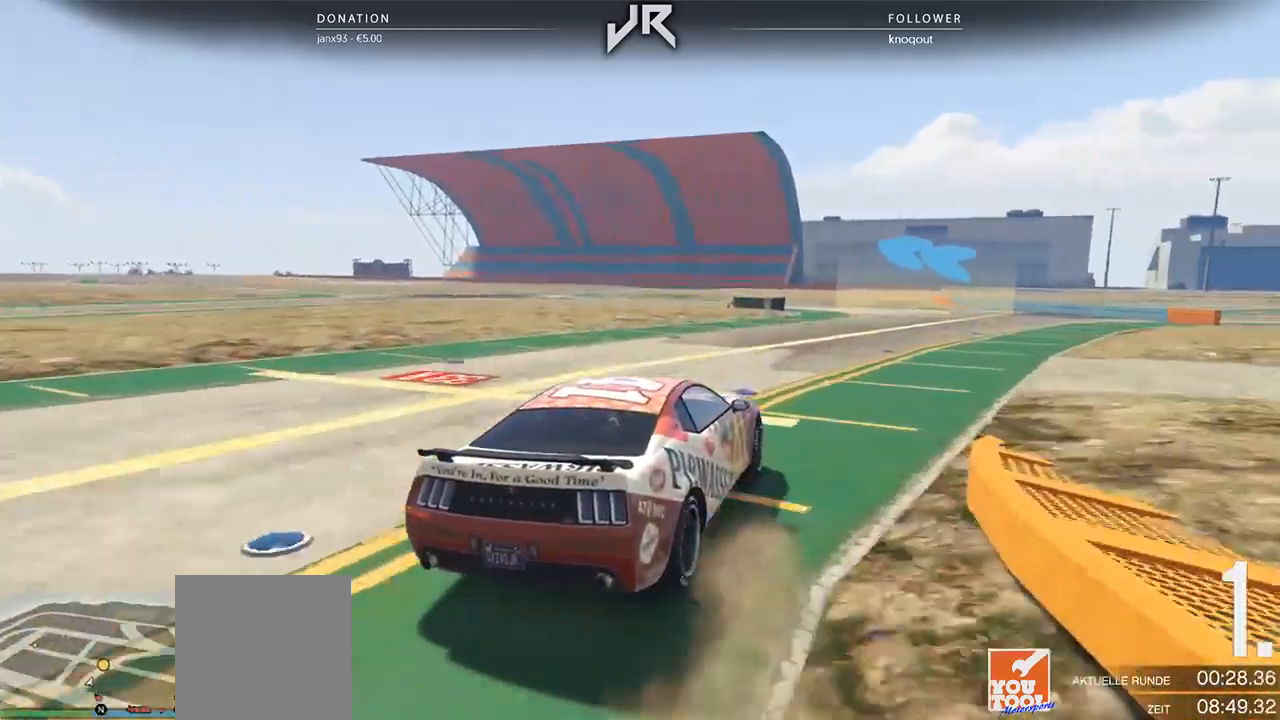
{"buttons": [], "left_stick": "left", "right_stick": "center", "events": [[125, "left_stick", "center"], [375, "left_stick", "left"]]}
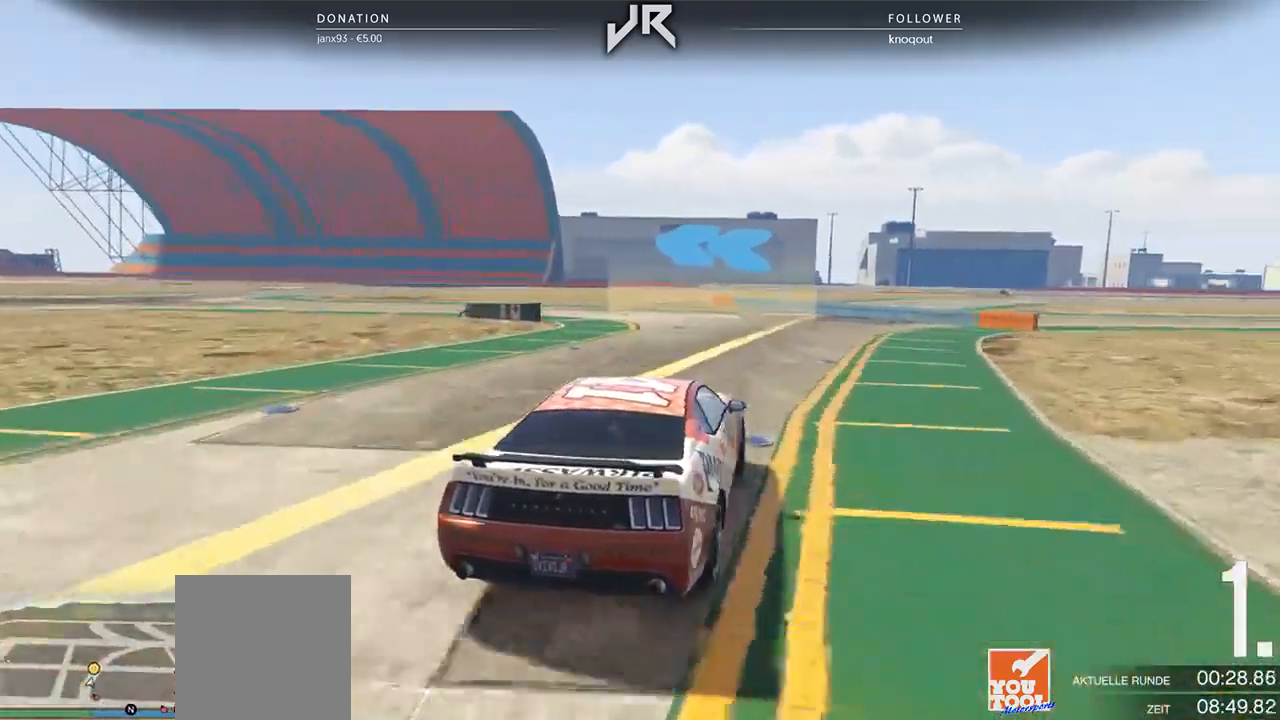
{"buttons": [], "left_stick": "left", "right_stick": "center", "events": [[125, "left_stick", "center"], [271, "left_stick", "left"], [396, "left_stick", "center"], [458, "left_stick", "left"]]}
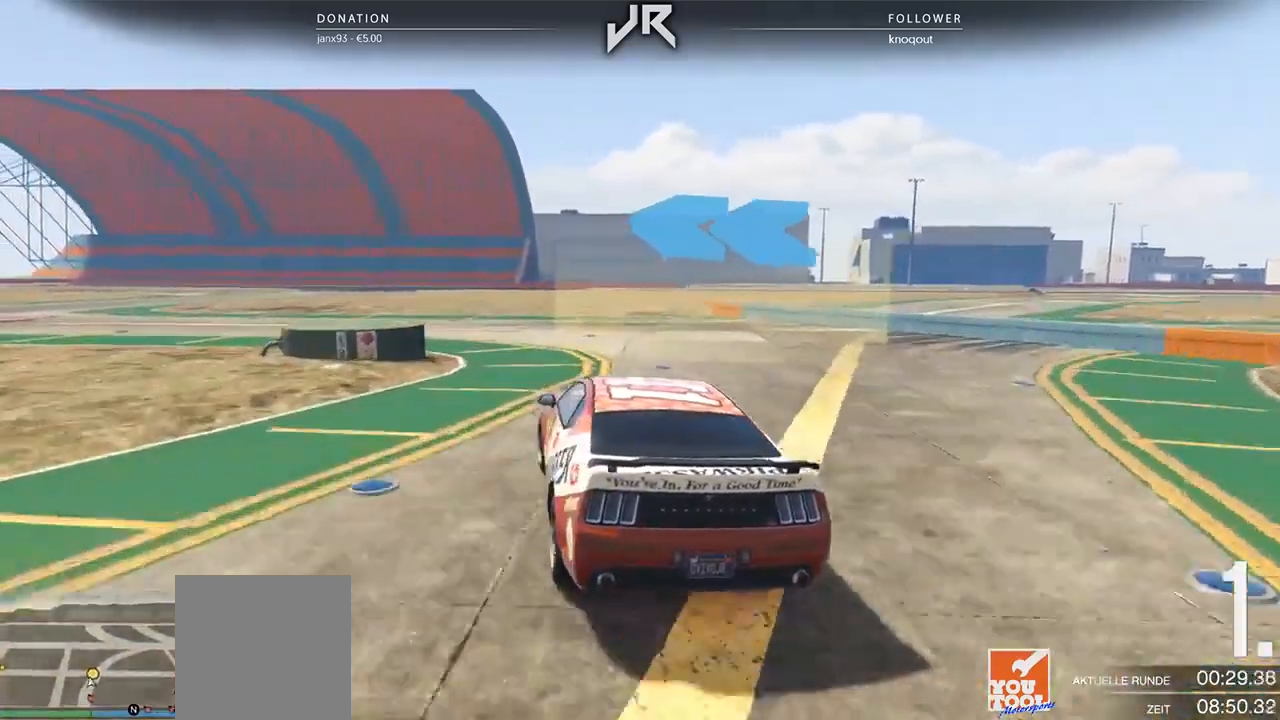
{"buttons": [], "left_stick": "center", "right_stick": "center", "events": [[167, "left_stick", "center"], [250, "left_stick", "left"], [458, "left_stick", "center"]]}
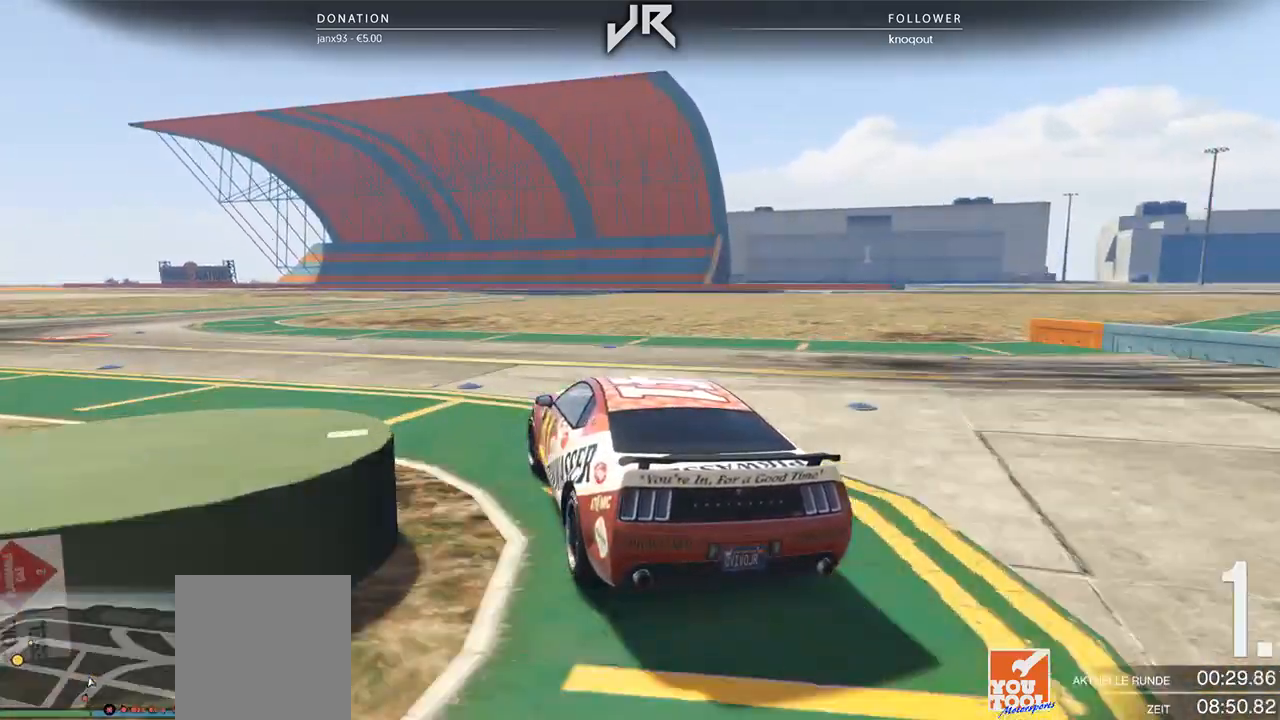
{"buttons": [], "left_stick": "center", "right_stick": "center", "events": [[62, "left_stick", "left"], [208, "left_stick", "center"], [312, "left_stick", "left"], [479, "left_stick", "center"]]}
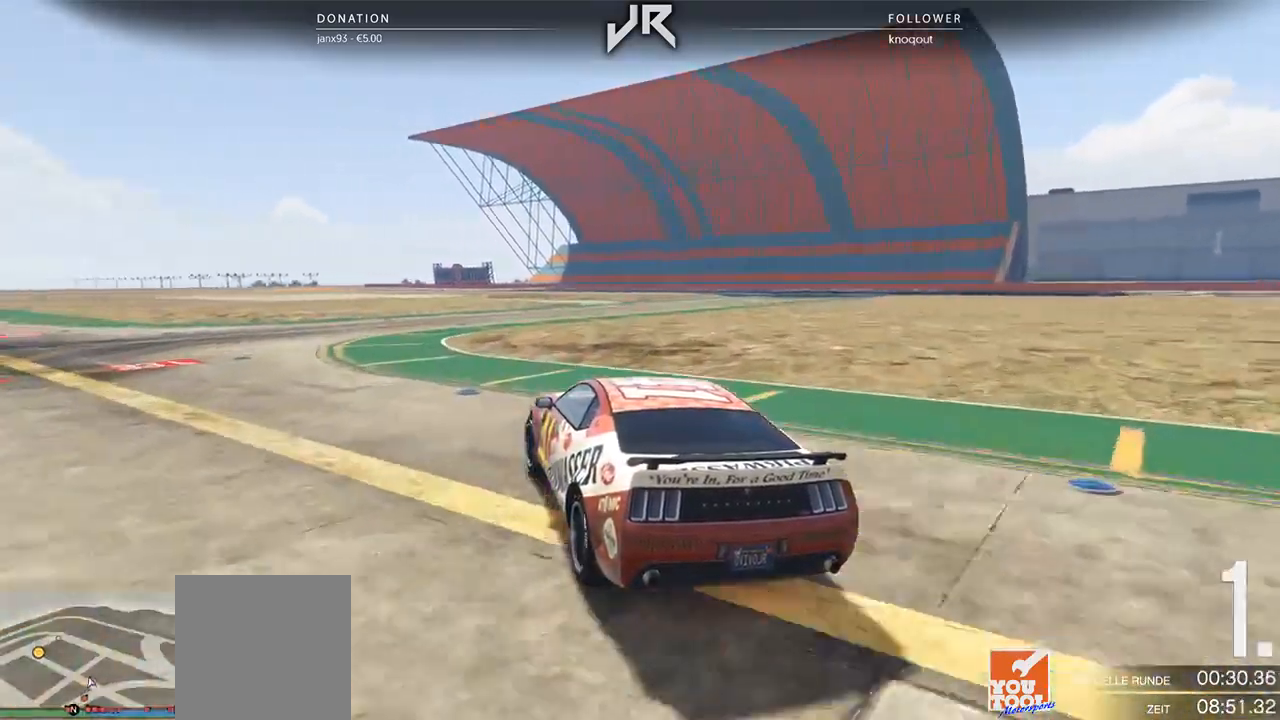
{"buttons": [], "left_stick": "center", "right_stick": "center", "events": [[83, "left_stick", "left"], [208, "left_stick", "center"], [312, "left_stick", "left"], [500, "left_stick", "center"]]}
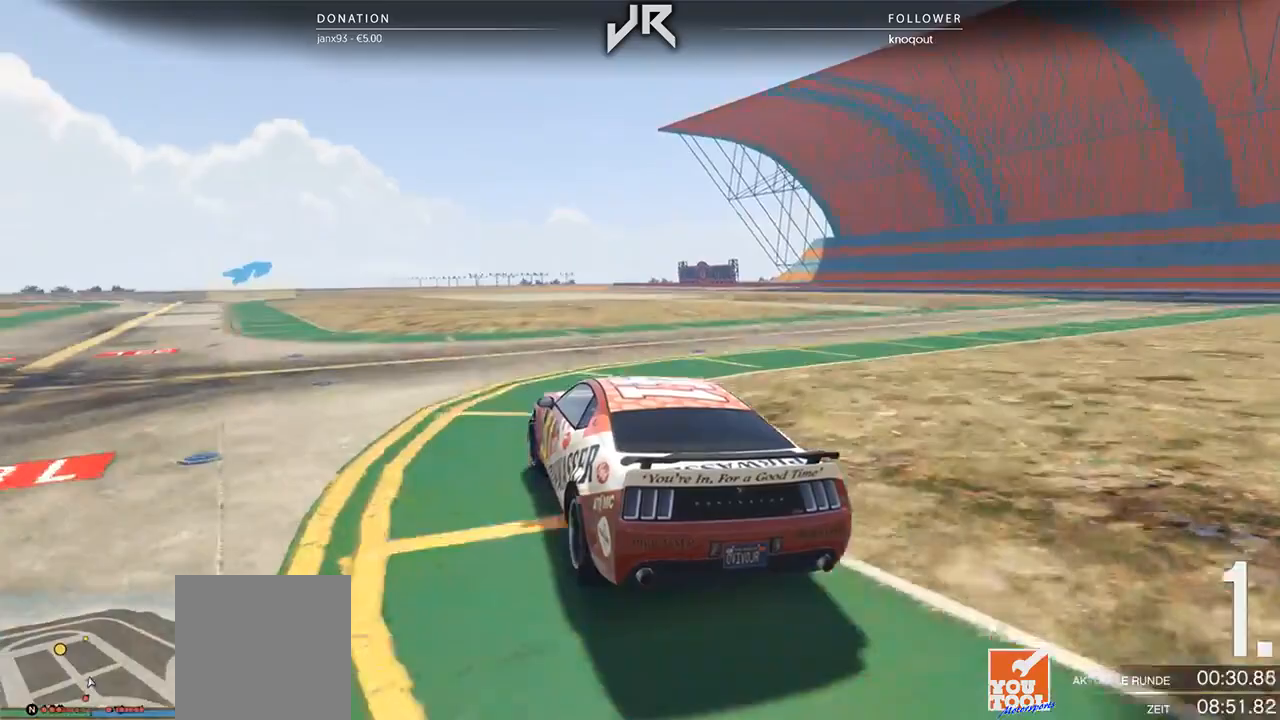
{"buttons": [], "left_stick": "left", "right_stick": "center", "events": [[125, "left_stick", "left"], [292, "left_stick", "center"], [438, "left_stick", "left"]]}
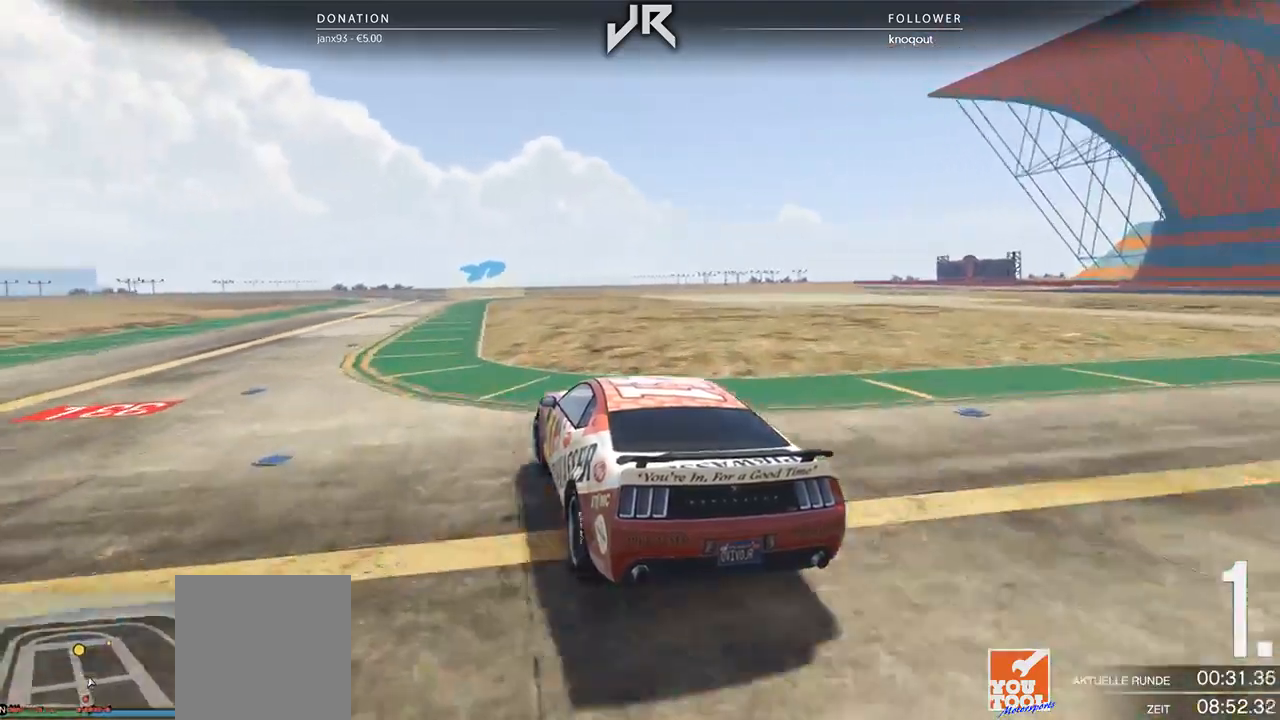
{"buttons": [], "left_stick": "left", "right_stick": "center", "events": [[62, "left_stick", "center"], [208, "left_stick", "left"], [333, "left_stick", "center"], [458, "left_stick", "left"]]}
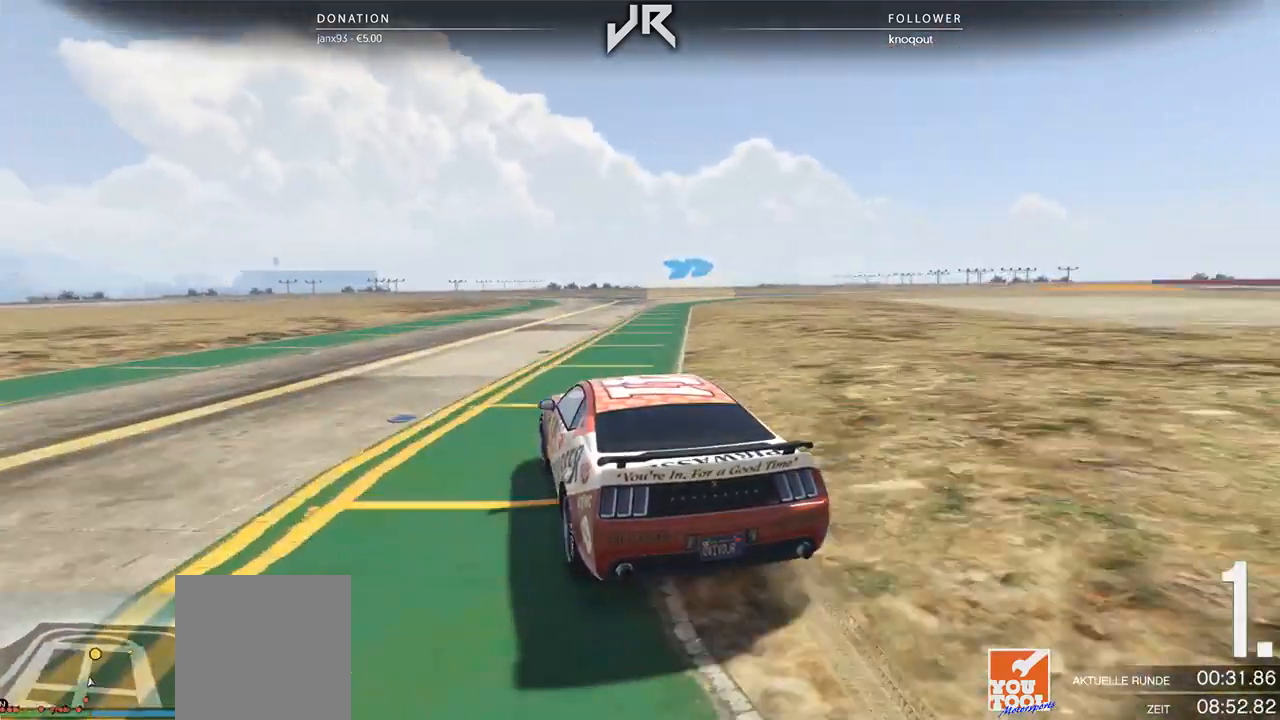
{"buttons": [], "left_stick": "right", "right_stick": "center", "events": [[42, "left_stick", "center"], [500, "left_stick", "right"]]}
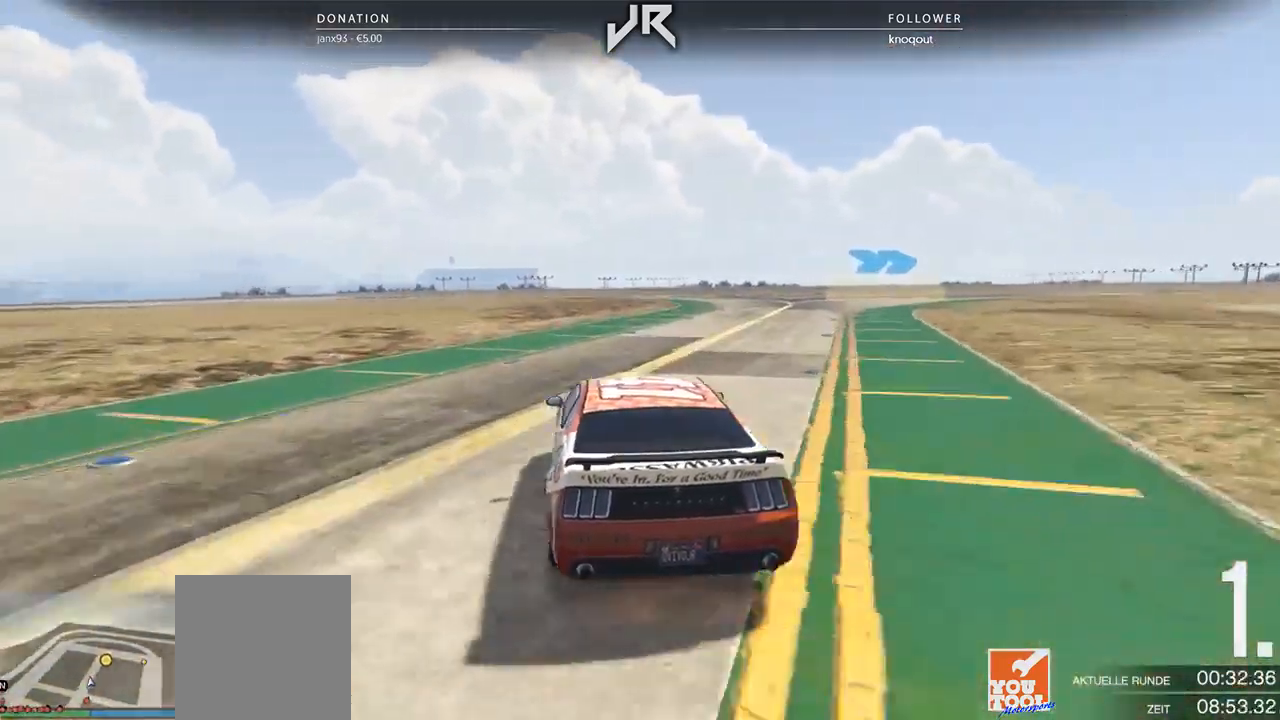
{"buttons": [], "left_stick": "right", "right_stick": "center", "events": [[229, "left_stick", "center"], [292, "left_stick", "right"], [396, "left_stick", "center"], [500, "left_stick", "right"]]}
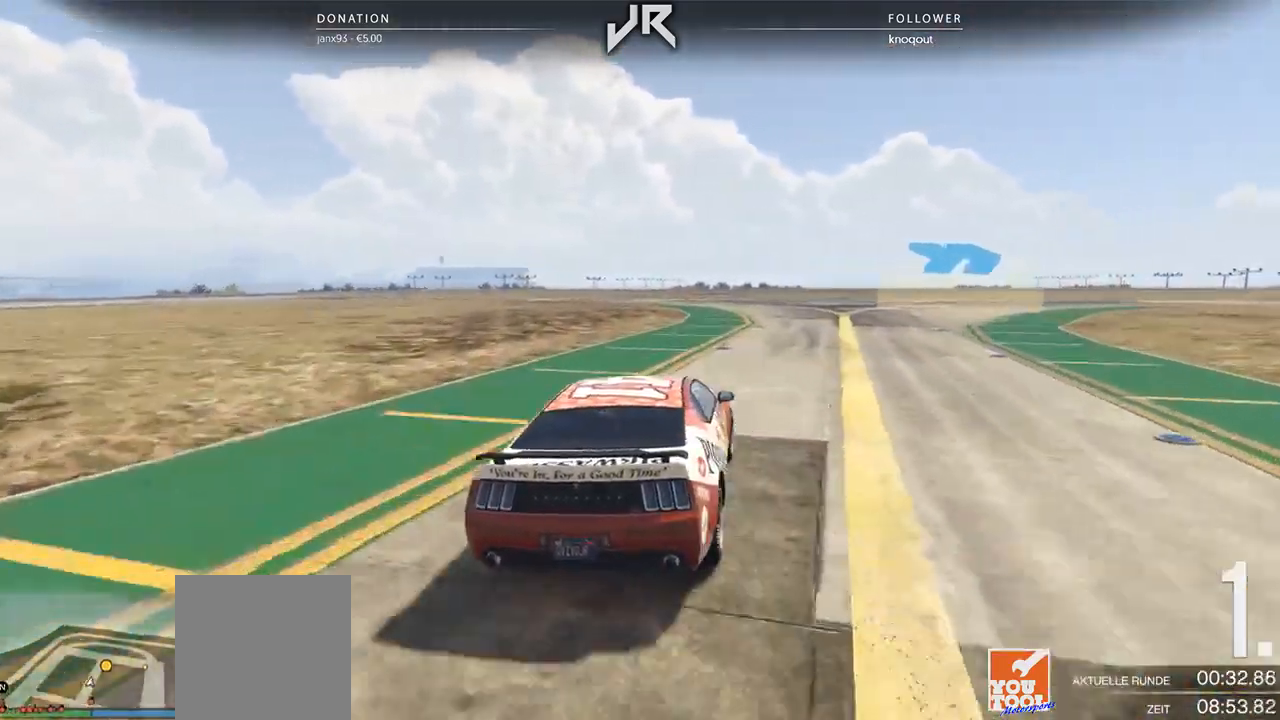
{"buttons": [], "left_stick": "right", "right_stick": "center", "events": [[125, "left_stick", "center"], [188, "left_stick", "right"], [354, "left_stick", "center"], [417, "left_stick", "right"]]}
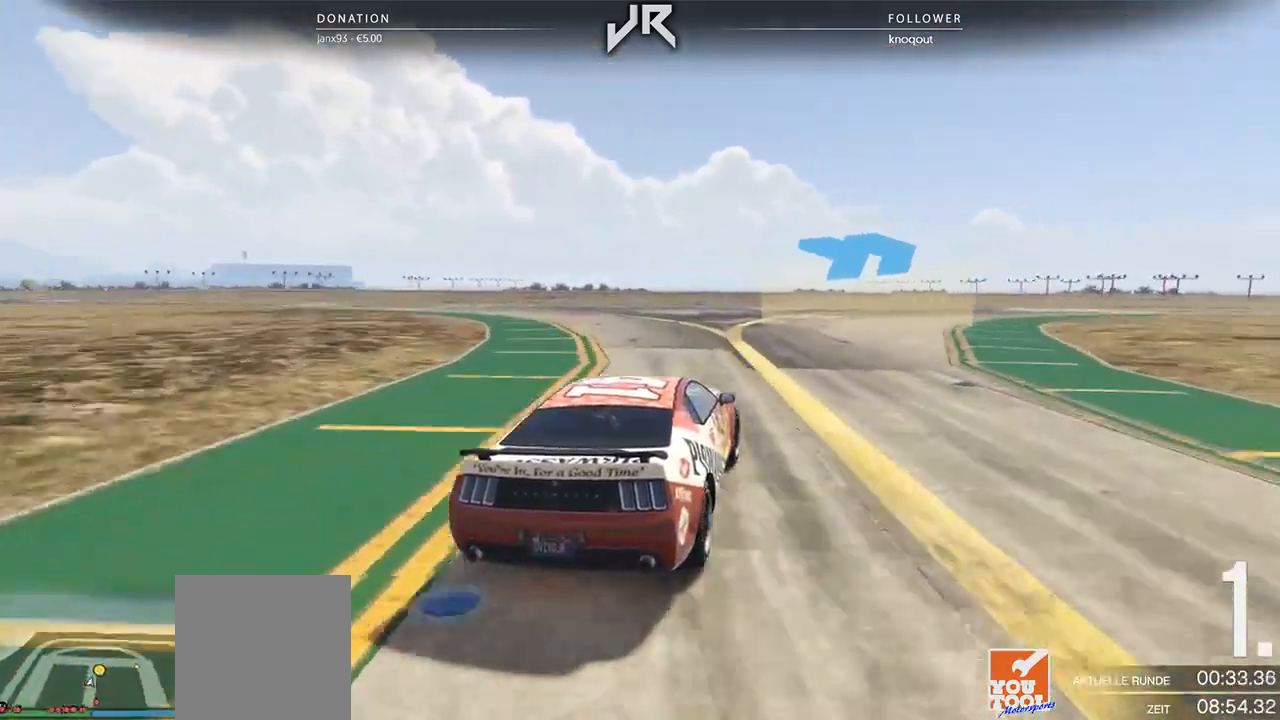
{"buttons": [], "left_stick": "center", "right_stick": "center", "events": [[42, "left_stick", "center"], [146, "left_stick", "right"], [250, "left_stick", "center"], [354, "left_stick", "right"], [479, "left_stick", "center"]]}
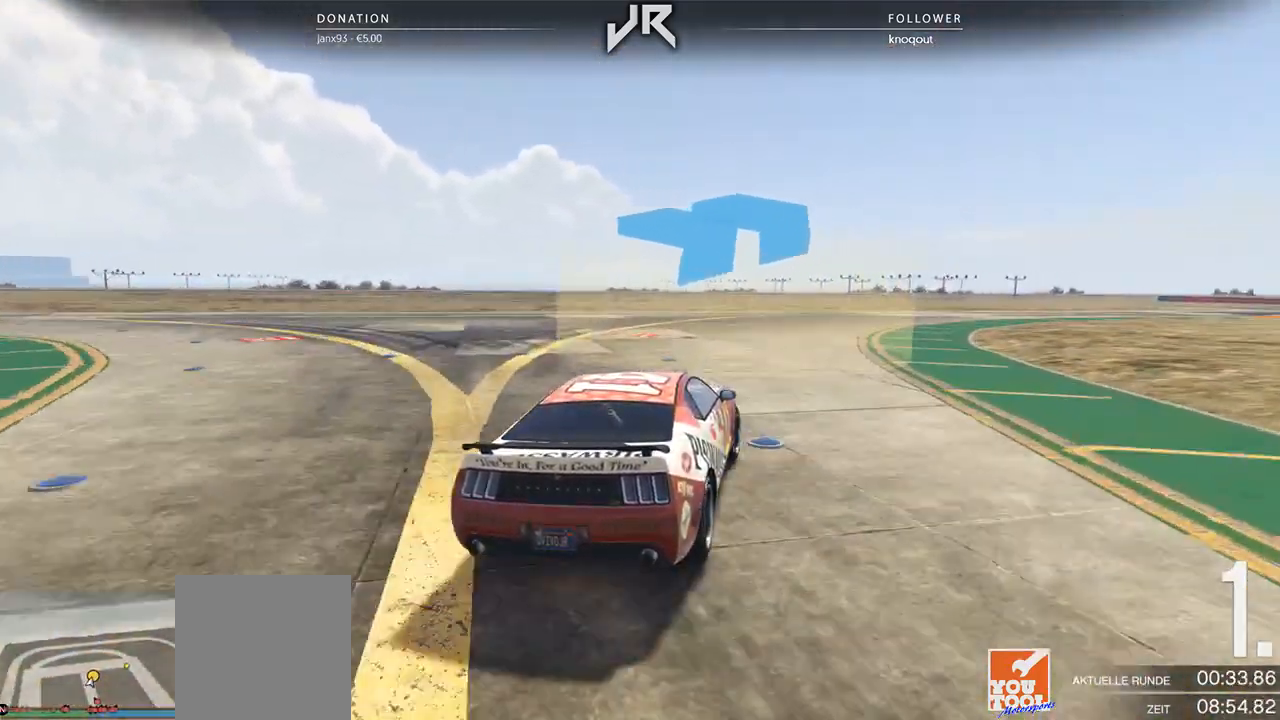
{"buttons": [], "left_stick": "right", "right_stick": "center", "events": [[42, "left_stick", "right"]]}
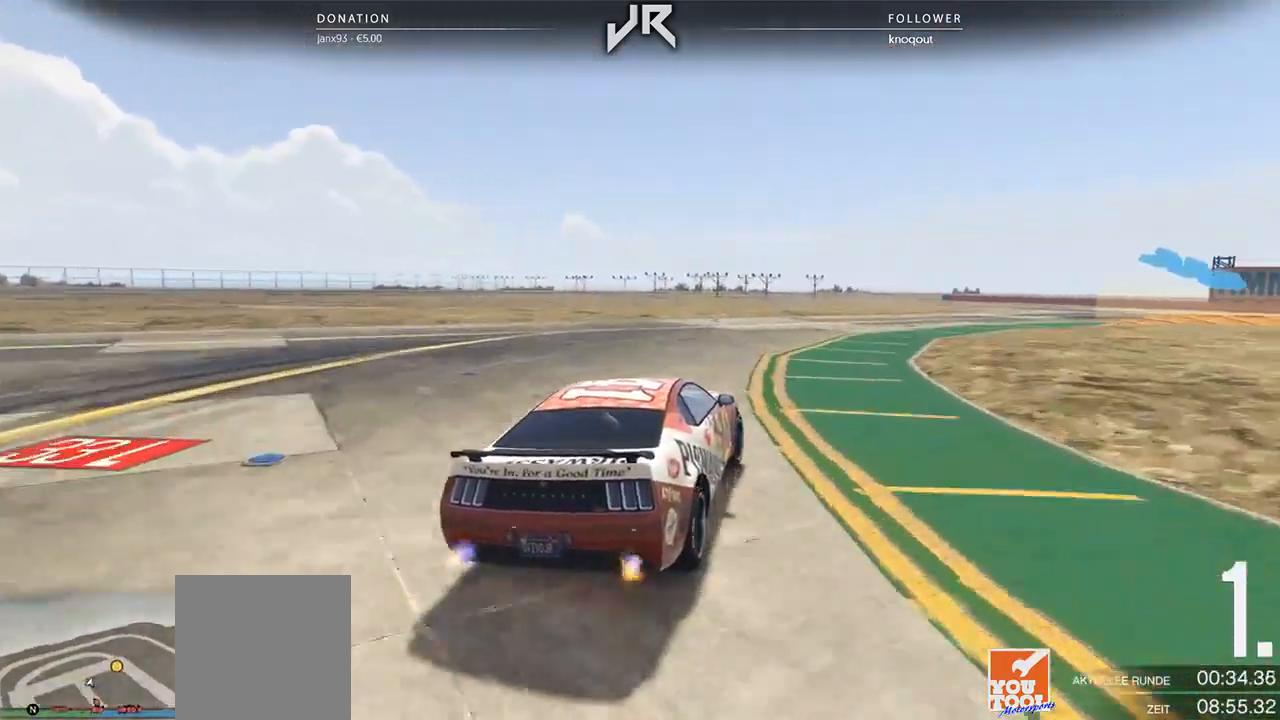
{"buttons": [], "left_stick": "right", "right_stick": "center", "events": [[83, "left_stick", "center"], [167, "left_stick", "right"], [271, "left_stick", "center"], [375, "left_stick", "right"]]}
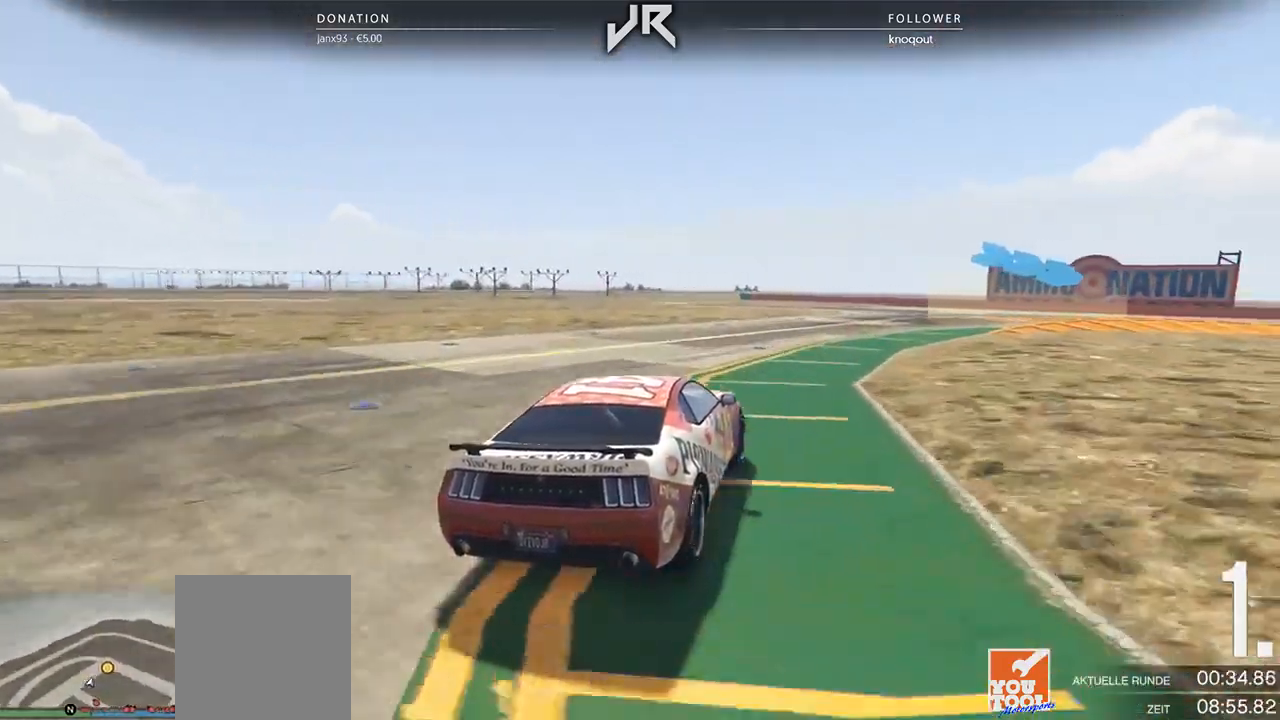
{"buttons": [], "left_stick": "center", "right_stick": "center", "events": [[167, "left_stick", "center"], [271, "left_stick", "right"], [500, "left_stick", "center"]]}
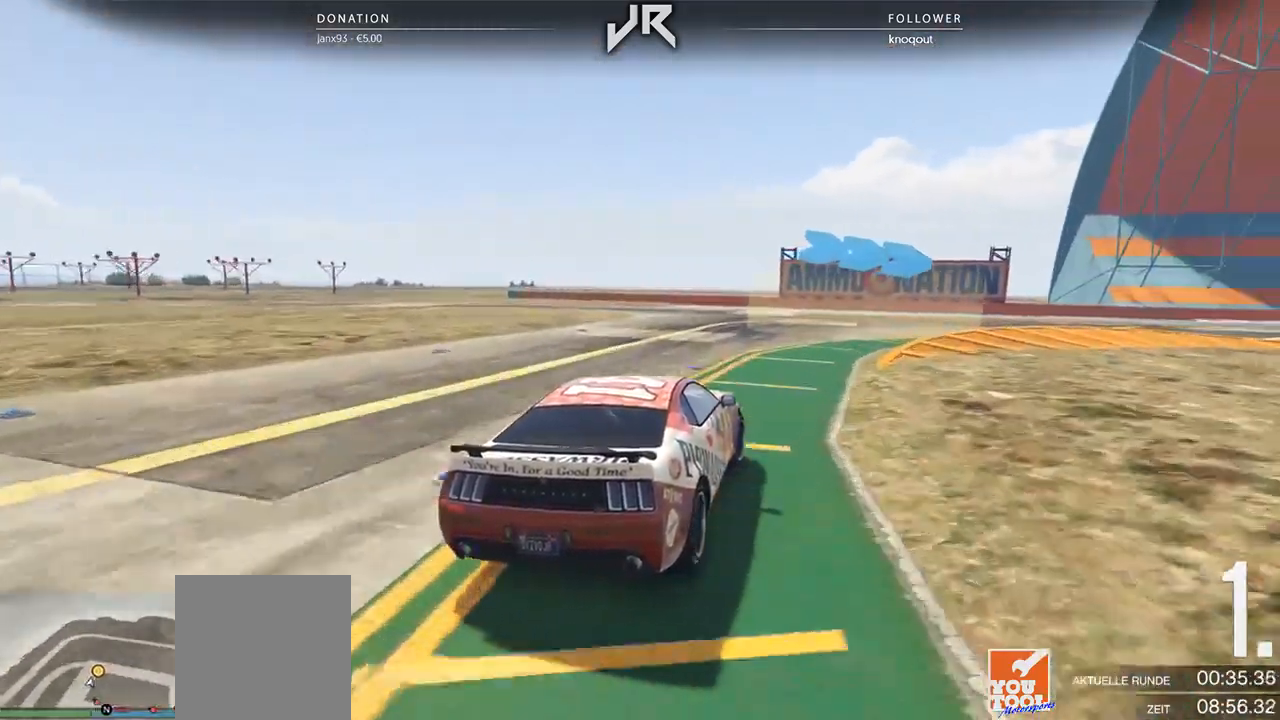
{"buttons": [], "left_stick": "center", "right_stick": "center", "events": [[104, "left_stick", "right"], [229, "left_stick", "center"], [292, "left_stick", "right"], [417, "left_stick", "center"]]}
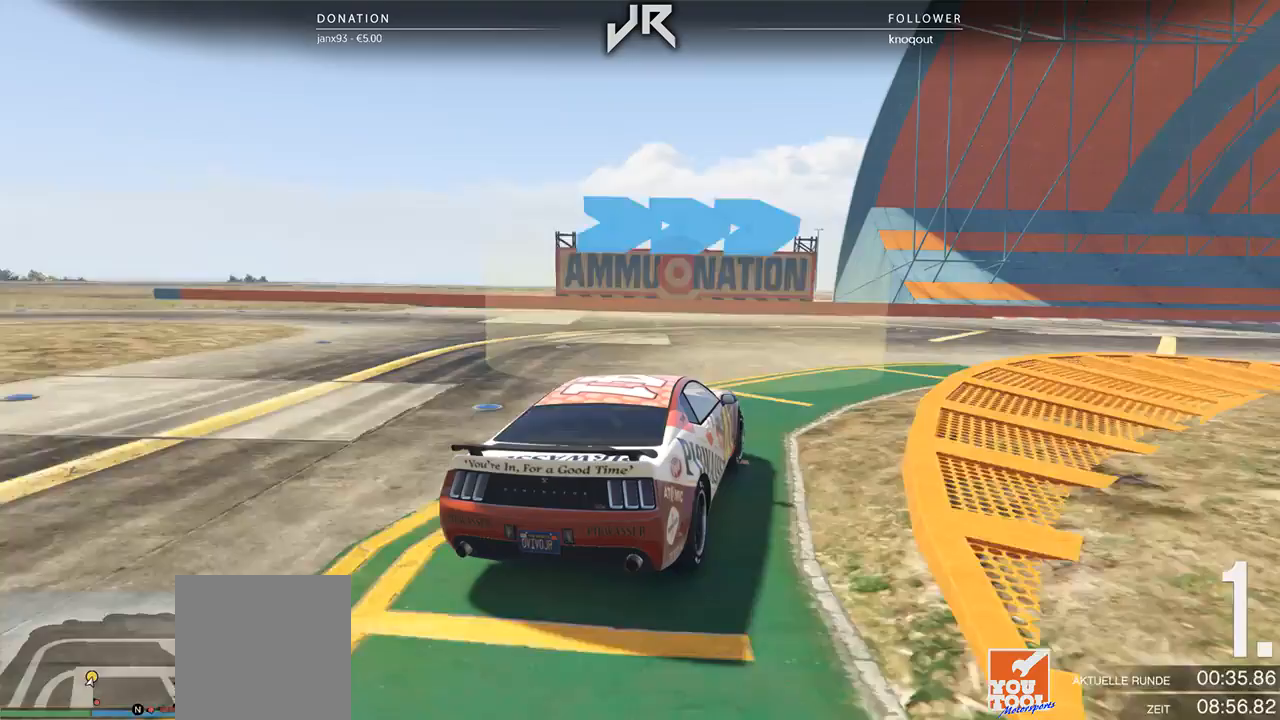
{"buttons": [], "left_stick": "right", "right_stick": "center", "events": [[21, "left_stick", "right"], [396, "left_stick", "center"], [479, "left_stick", "right"]]}
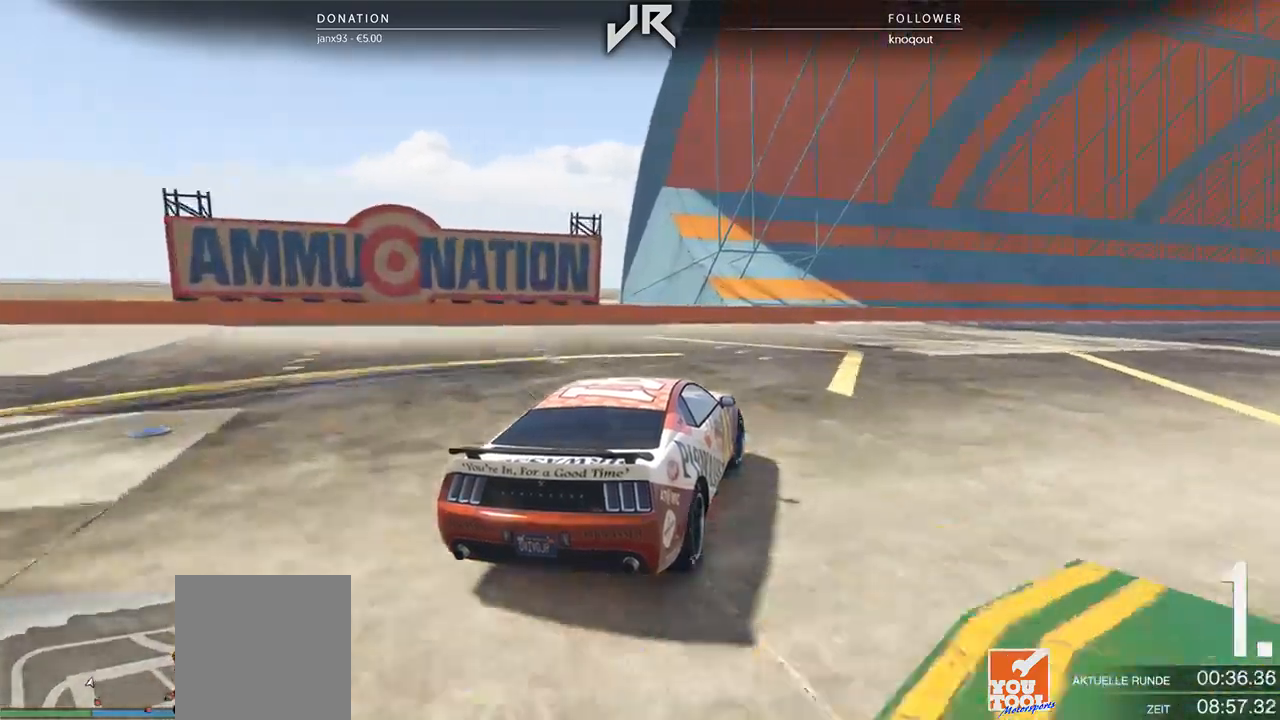
{"buttons": [], "left_stick": "center", "right_stick": "center", "events": [[188, "left_stick", "center"], [250, "left_stick", "right"], [375, "left_stick", "center"]]}
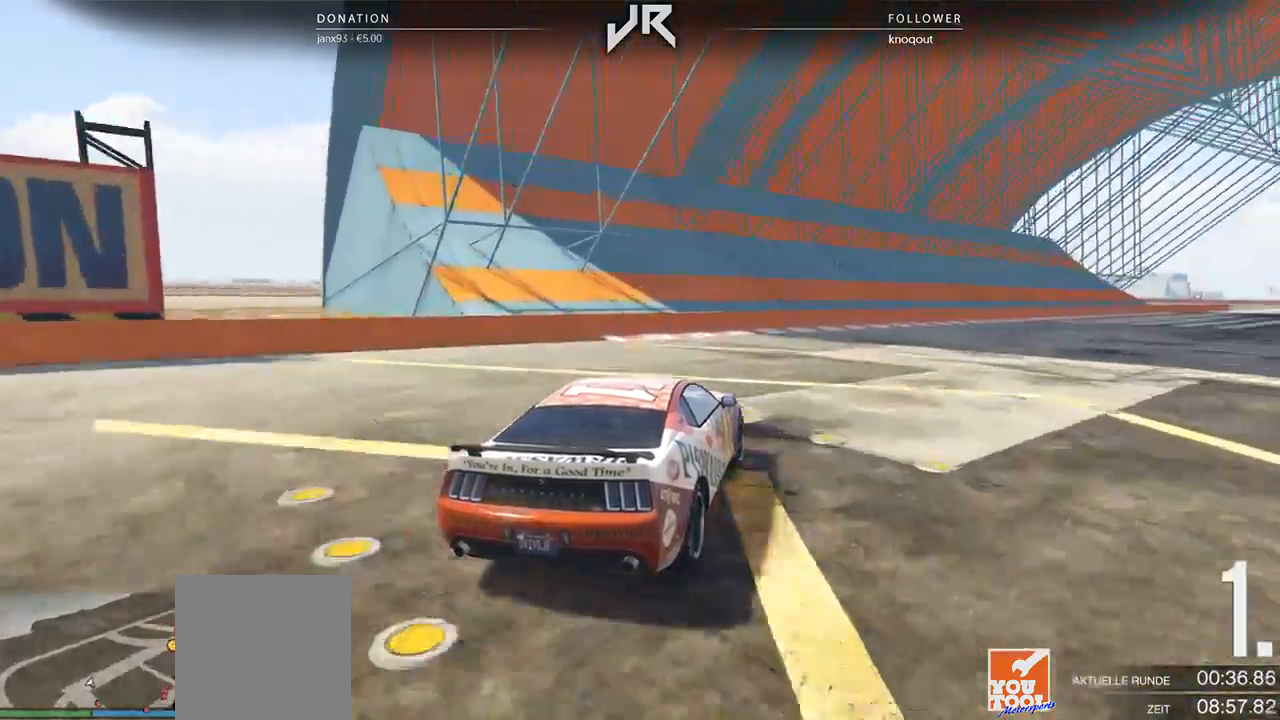
{"buttons": [], "left_stick": "center", "right_stick": "center", "events": [[21, "left_stick", "right"], [104, "left_stick", "center"], [208, "left_stick", "right"], [417, "left_stick", "center"]]}
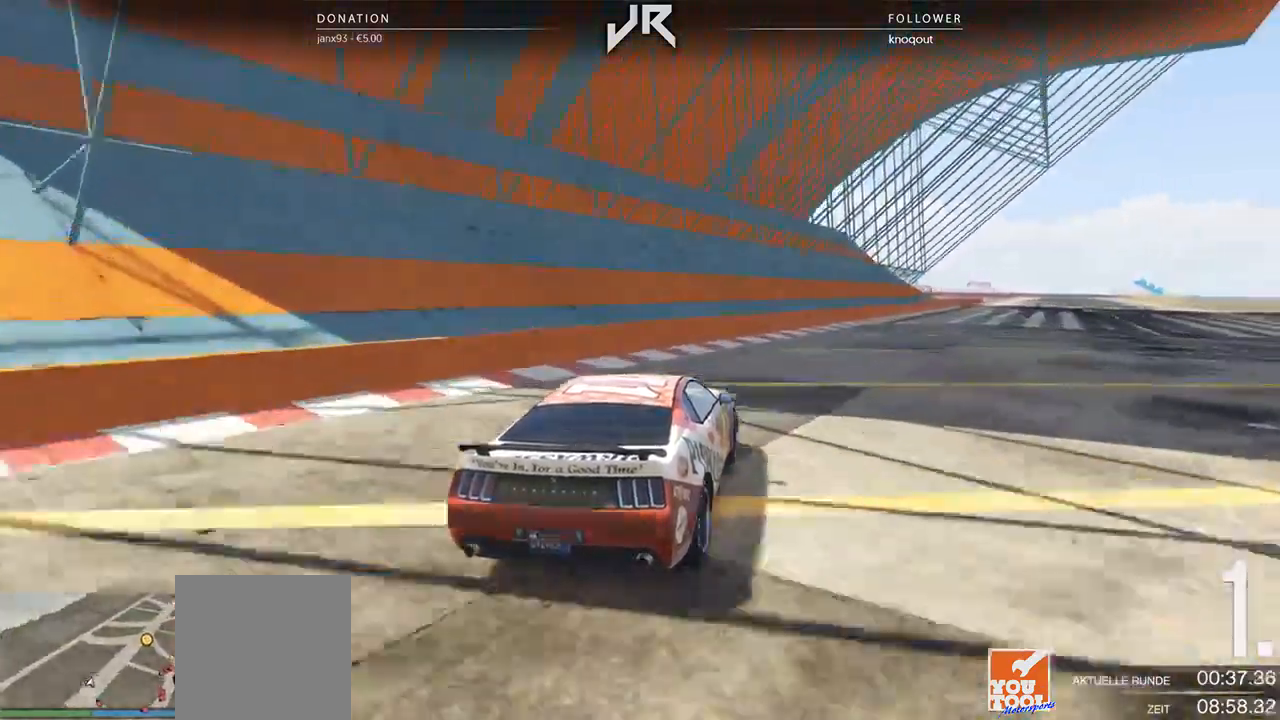
{"buttons": [], "left_stick": "center", "right_stick": "center", "events": [[21, "left_stick", "right"], [104, "left_stick", "center"], [312, "left_stick", "right"], [417, "left_stick", "center"]]}
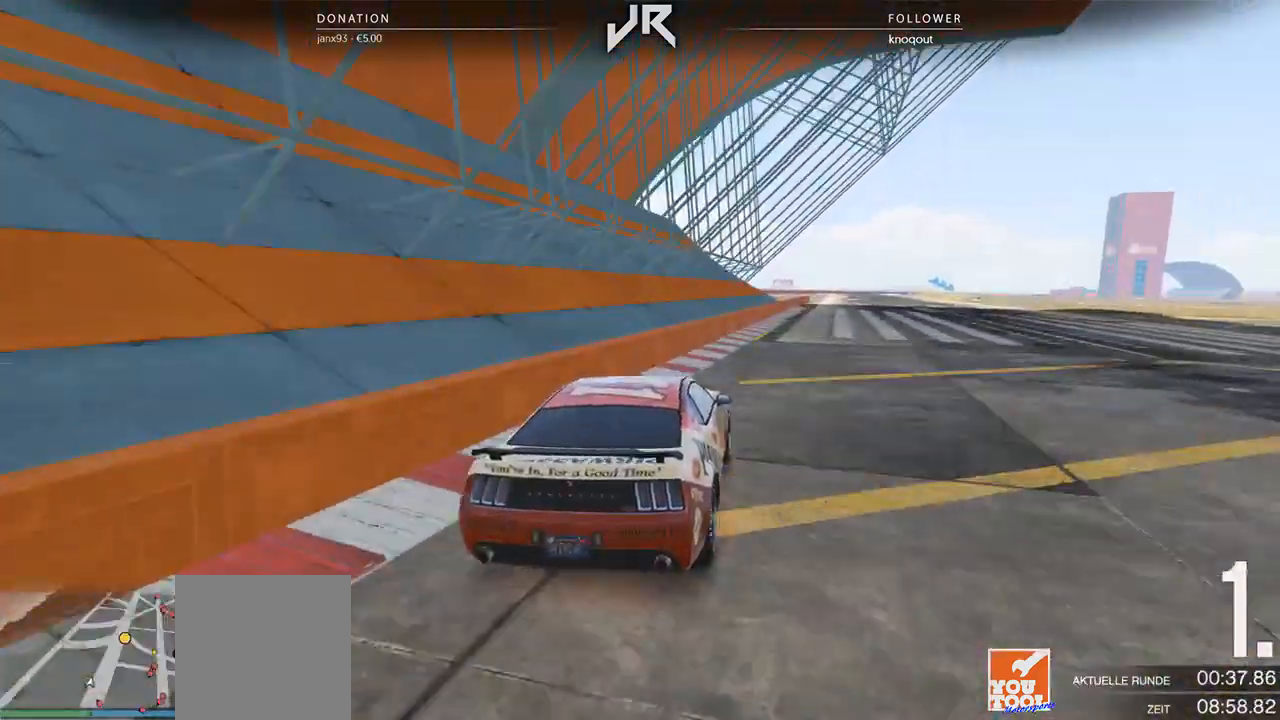
{"buttons": [], "left_stick": "center", "right_stick": "center", "events": [[62, "left_stick", "right"], [146, "left_stick", "center"], [333, "left_stick", "right"], [396, "left_stick", "center"]]}
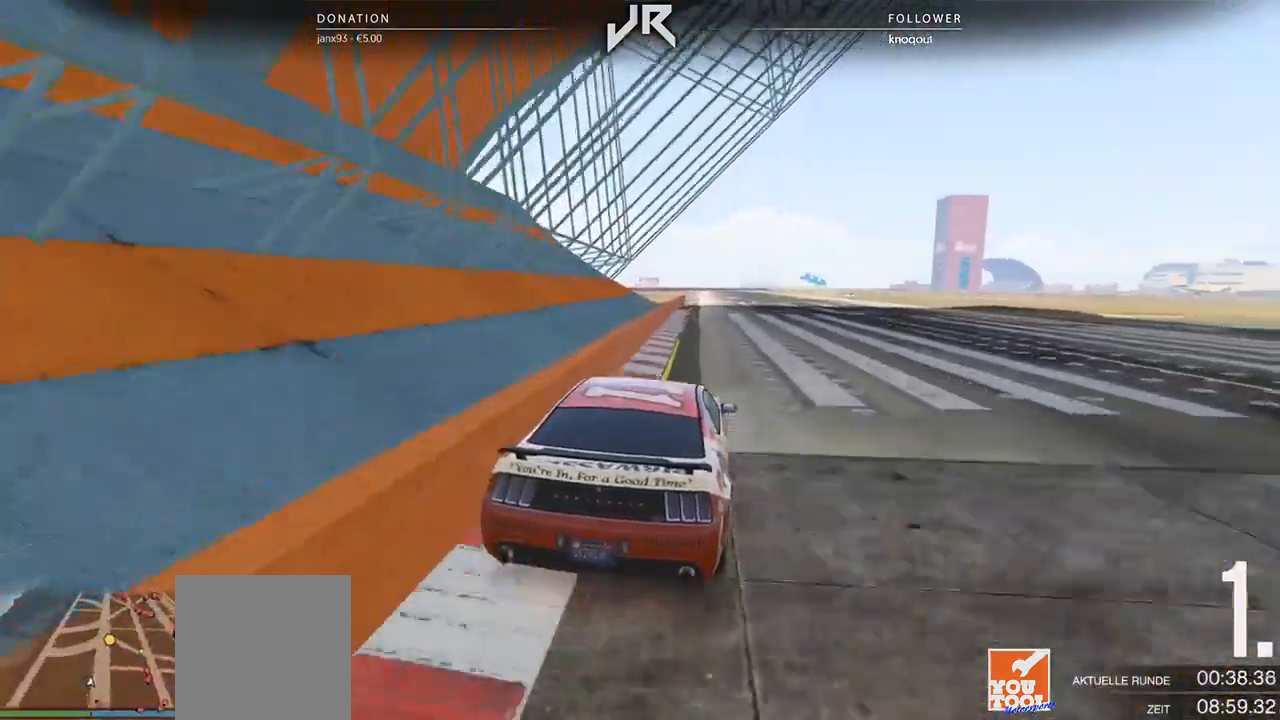
{"buttons": [], "left_stick": "center", "right_stick": "center", "events": [[271, "left_stick", "left"], [354, "left_stick", "center"]]}
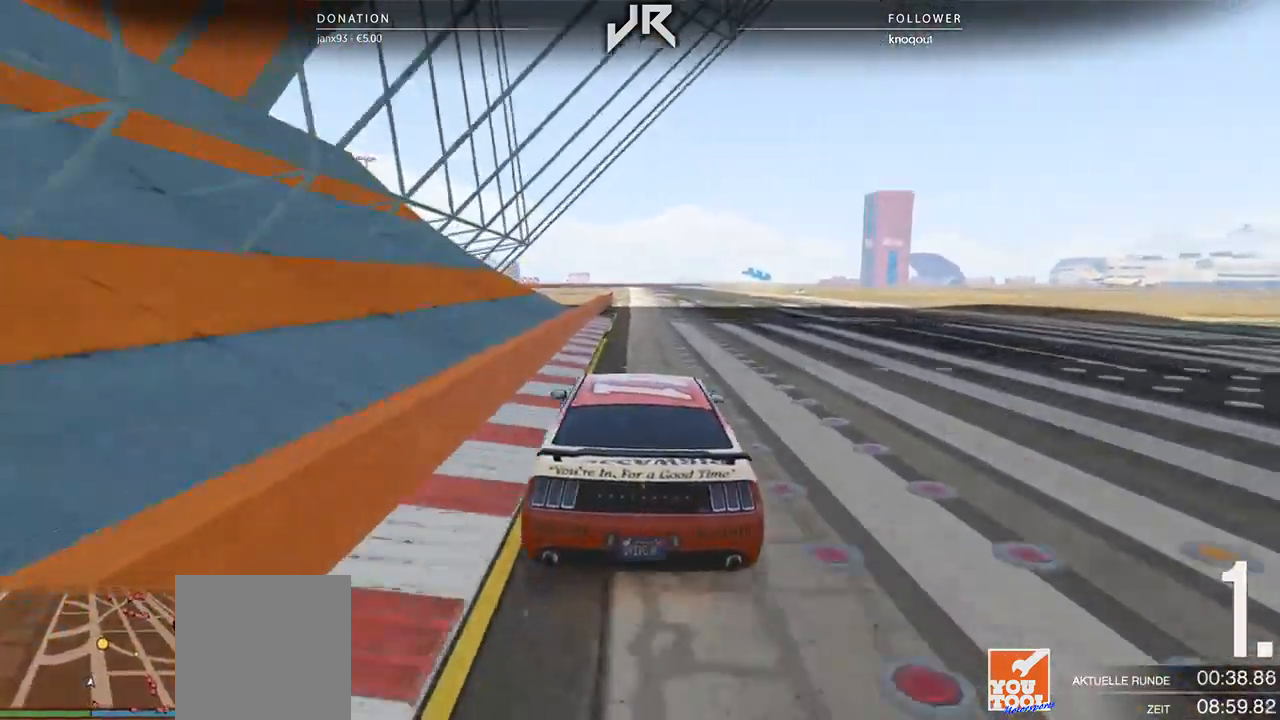
{"buttons": [], "left_stick": "center", "right_stick": "center", "events": [[167, "left_stick", "left"], [229, "left_stick", "center"], [354, "left_stick", "right"], [500, "left_stick", "center"]]}
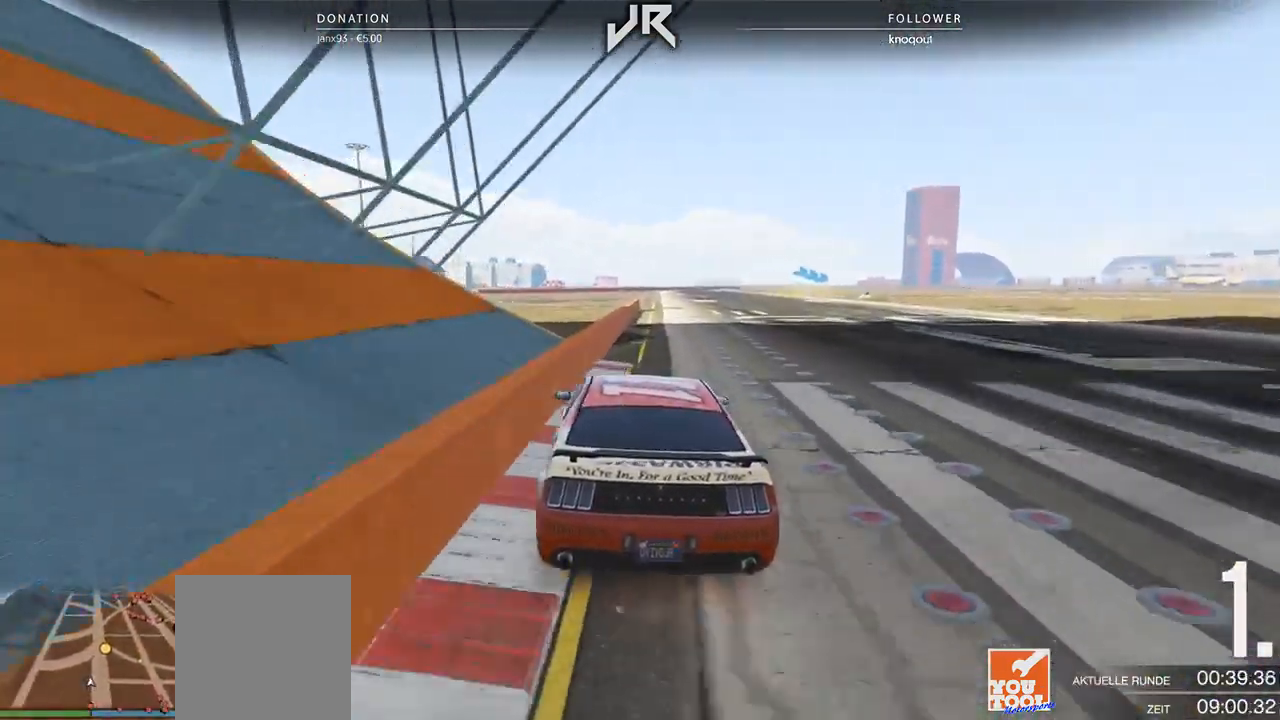
{"buttons": [], "left_stick": "center", "right_stick": "center", "events": []}
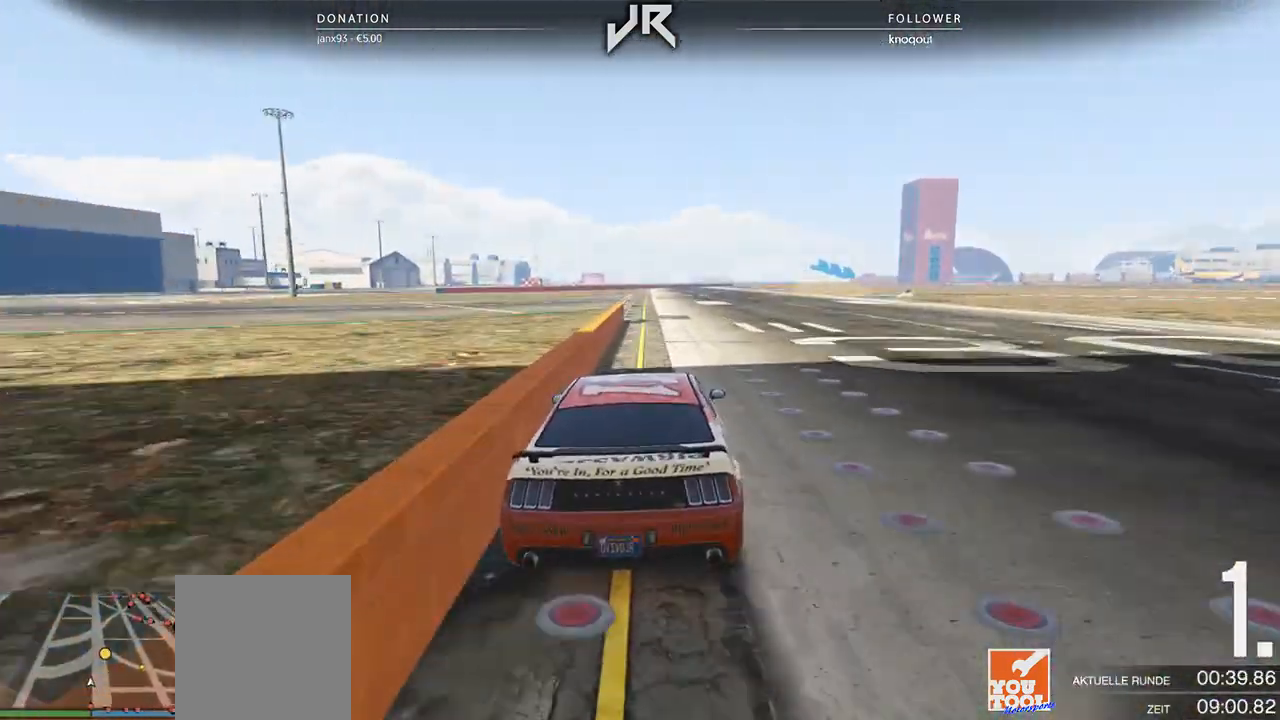
{"buttons": [], "left_stick": "center", "right_stick": "center", "events": []}
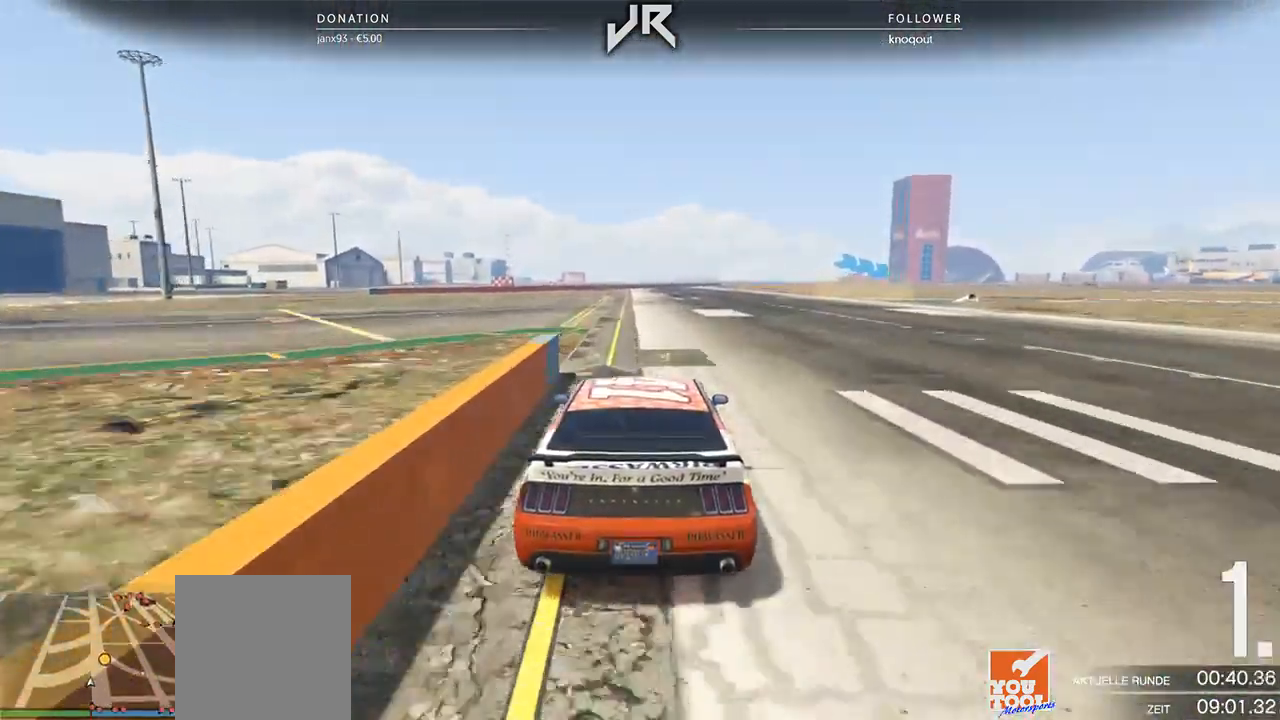
{"buttons": ["L2"], "left_stick": "right", "right_stick": "center", "events": [[21, "left_stick", "right"], [146, "left_stick", "center"], [208, "left_stick", "right"], [271, "L2", "down"], [375, "left_stick", "center"], [500, "left_stick", "right"]]}